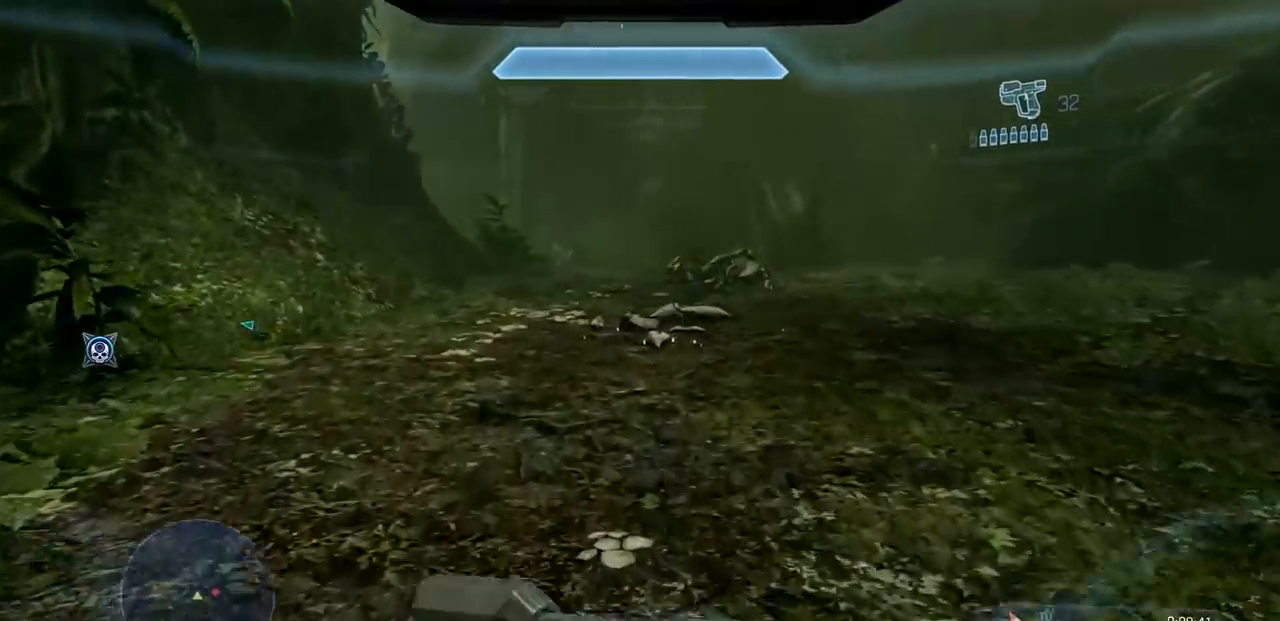
Gameplay with a controller (Xbox layout); each line is a JSON object with the inputs held at the frame after it. "events" lists button and stick changes between this image and that frame as [ms after this image, input, new state], when the widget could be followed in between. Not read: DPAD_RIGHT DPAD_UP L3 R3 X Y.
{"buttons": [], "left_stick": "up", "right_stick": "center", "events": [[234, "right_stick", "center"]]}
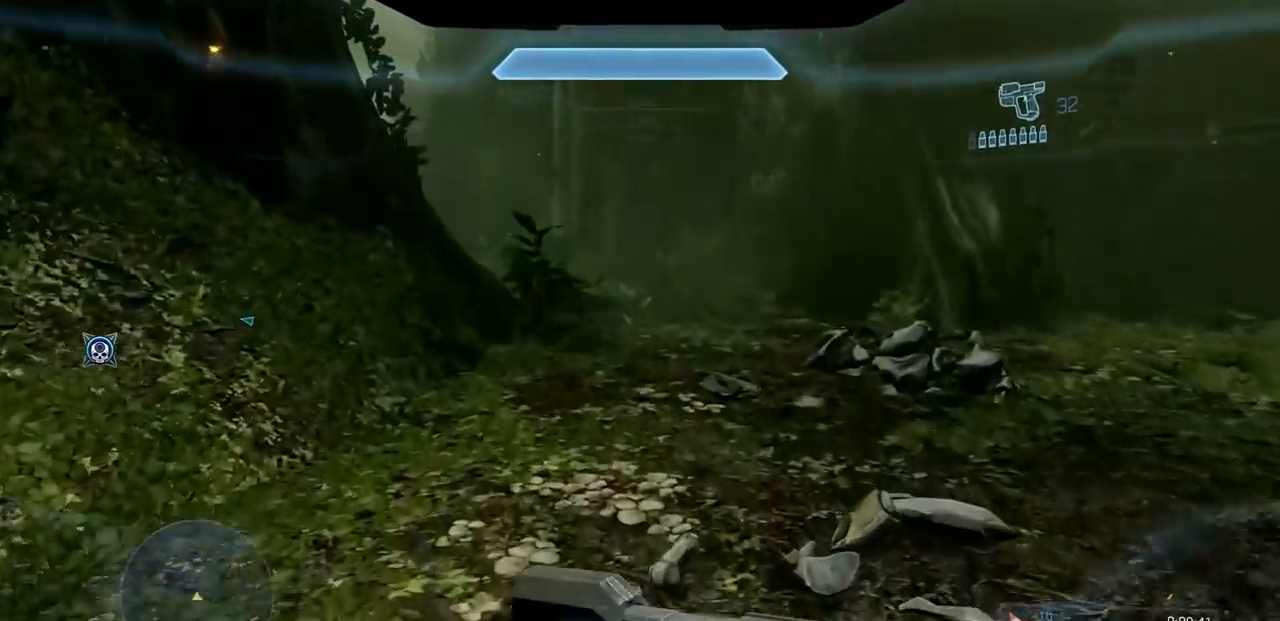
{"buttons": [], "left_stick": "up", "right_stick": "center", "events": [[167, "A", "down"], [201, "R1", "down"], [317, "A", "up"], [418, "R1", "up"]]}
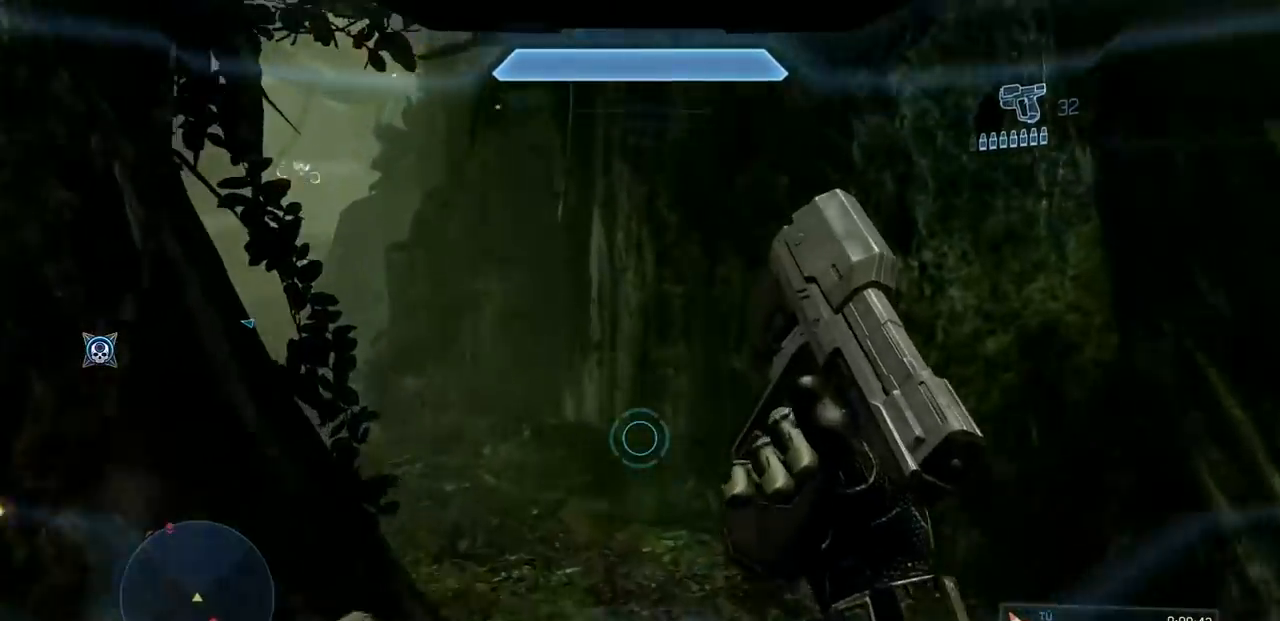
{"buttons": [], "left_stick": "up", "right_stick": "up-left", "events": [[50, "right_stick", "down-left"], [417, "right_stick", "up-left"]]}
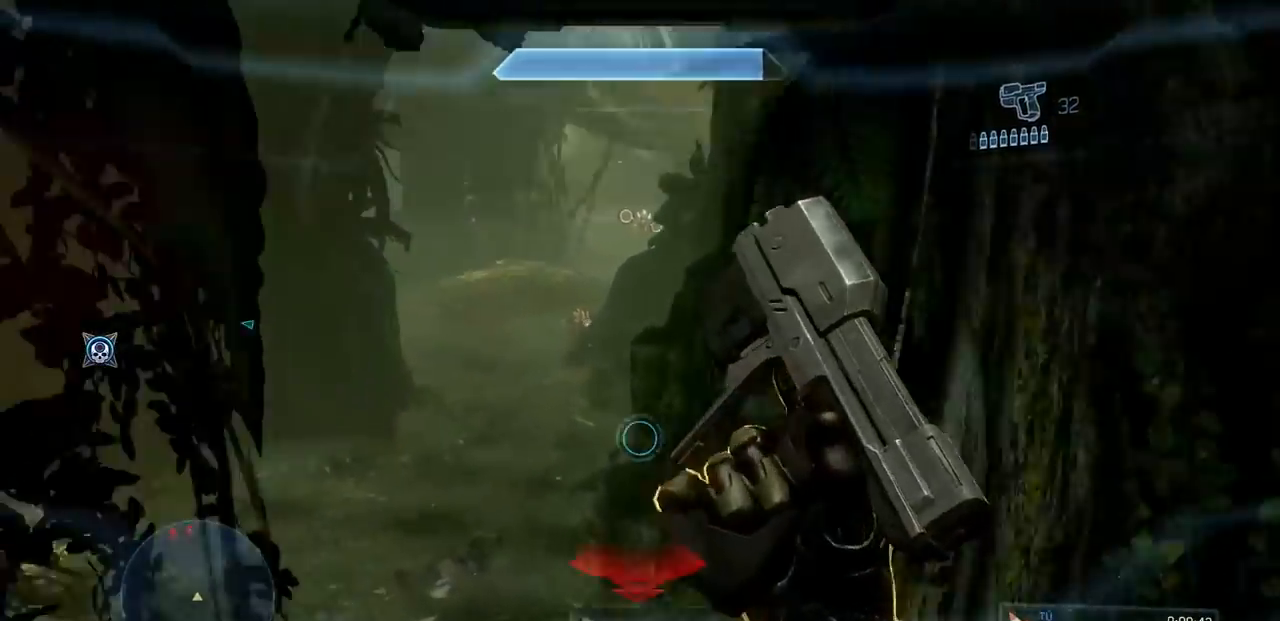
{"buttons": [], "left_stick": "up", "right_stick": "left", "events": [[134, "right_stick", "center"], [267, "right_stick", "left"]]}
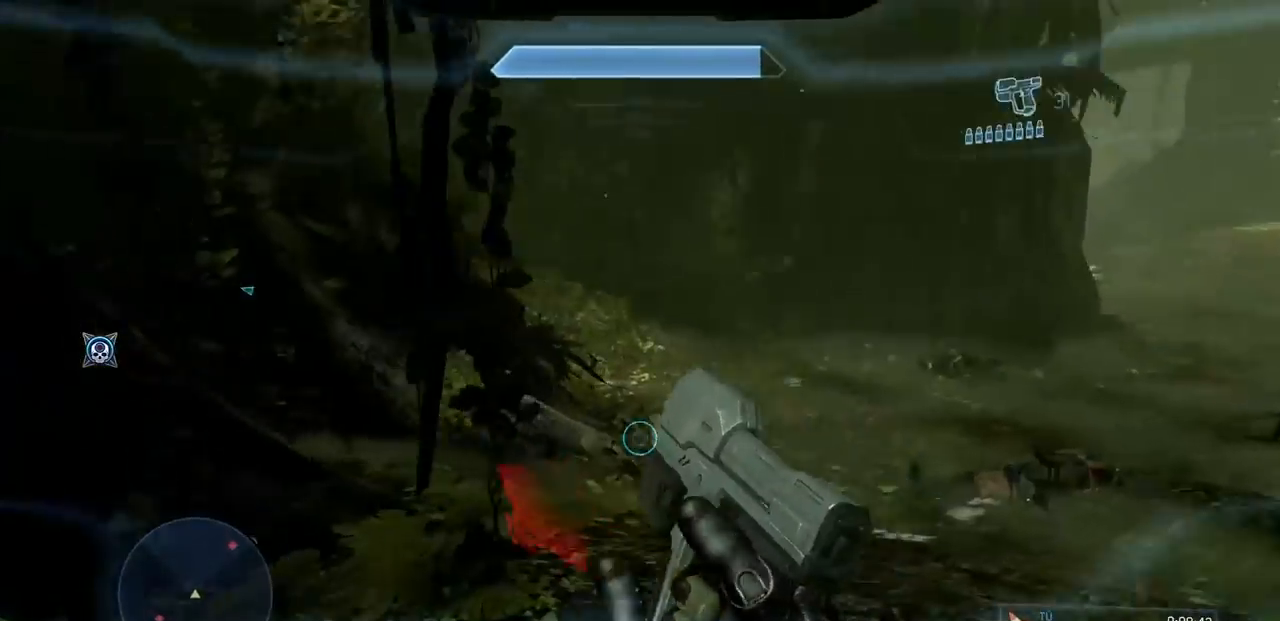
{"buttons": [], "left_stick": "up", "right_stick": "center", "events": [[117, "left_stick", "up-right"], [117, "right_stick", "center"], [467, "left_stick", "up"]]}